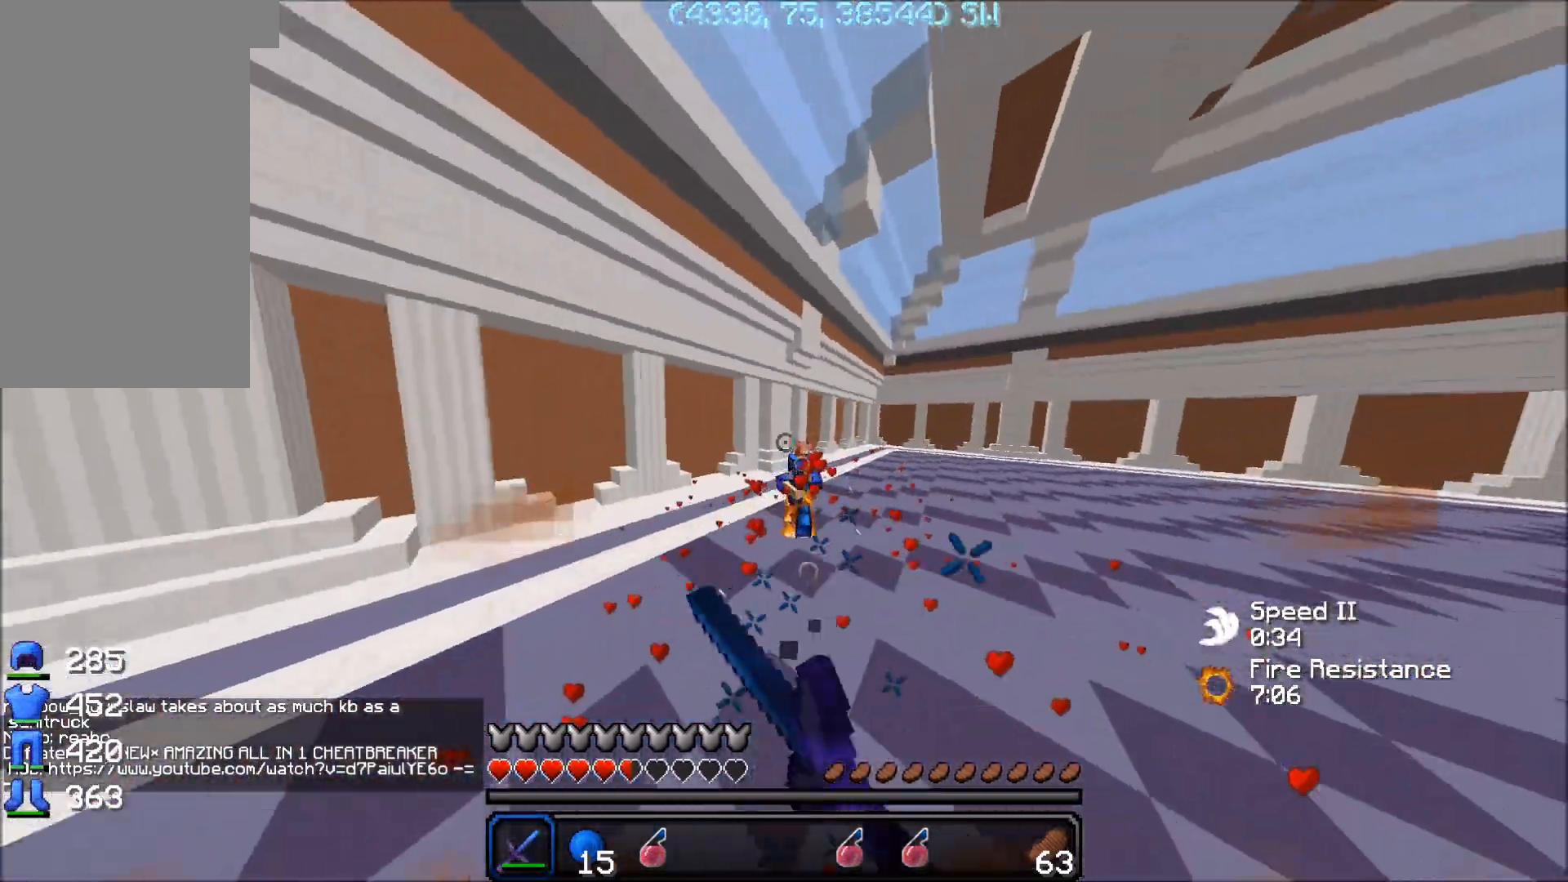
Gameplay with keyboard and mouse; each line is a JSON object with the keys and mouse buttons held at the frame after it. "events" lists presses ("down") and releases ("up") of "a", "d", "s", "space", "w", "mouse_left" and "mouse_right" between this image and that frame as [ms after this image, input, new state], when the widget could be followed in between. "mouse_left", "mouse_right" = the "left", "right" buttons of the "mouse" list. No other keys are recorded. Fast repeated clicks can show as one long hold. Mouse movement is not recorded.
{"keys": ["w"], "mouse": ["left"], "events": [[17, "mouse_left", "up"], [67, "a", "up"], [67, "mouse_left", "down"], [217, "mouse_left", "up"], [267, "mouse_left", "down"], [317, "mouse_left", "up"], [367, "mouse_left", "down"], [417, "mouse_left", "up"], [467, "mouse_left", "down"]]}
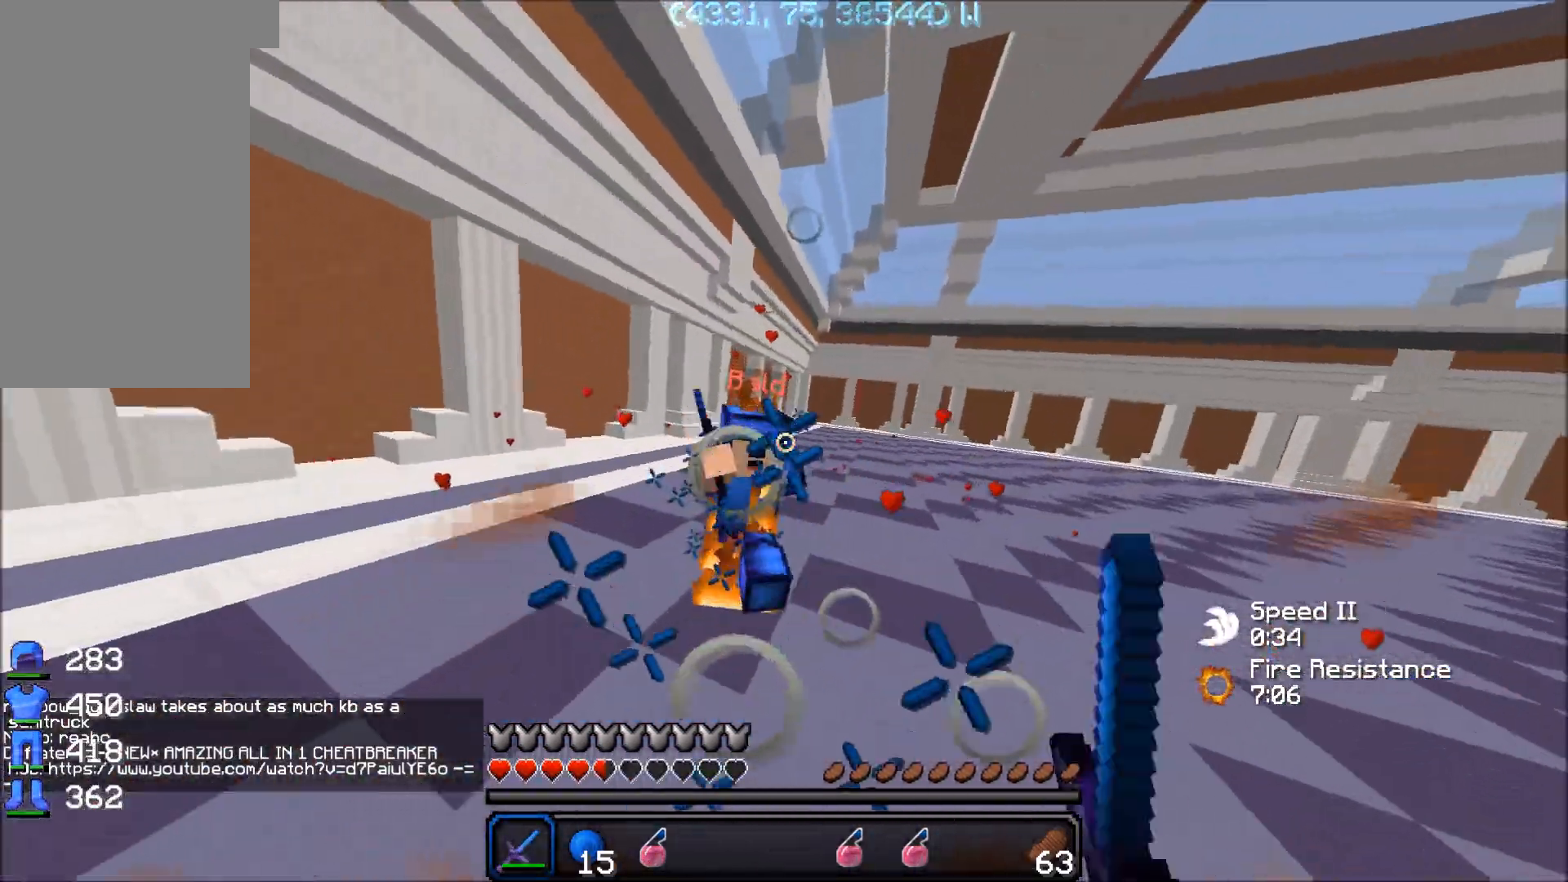
{"keys": ["a"], "mouse": ["left"], "events": [[17, "mouse_left", "up"], [67, "mouse_left", "down"], [67, "mouse_right", "down"], [117, "mouse_left", "up"], [117, "mouse_right", "up"], [117, "w", "up"], [167, "mouse_left", "down"], [217, "d", "down"], [217, "mouse_left", "up"], [267, "mouse_left", "down"], [317, "mouse_left", "up"], [317, "w", "down"], [367, "mouse_left", "down"], [400, "mouse_left", "up"], [417, "d", "up"], [417, "w", "up"], [467, "a", "down"], [467, "mouse_left", "down"]]}
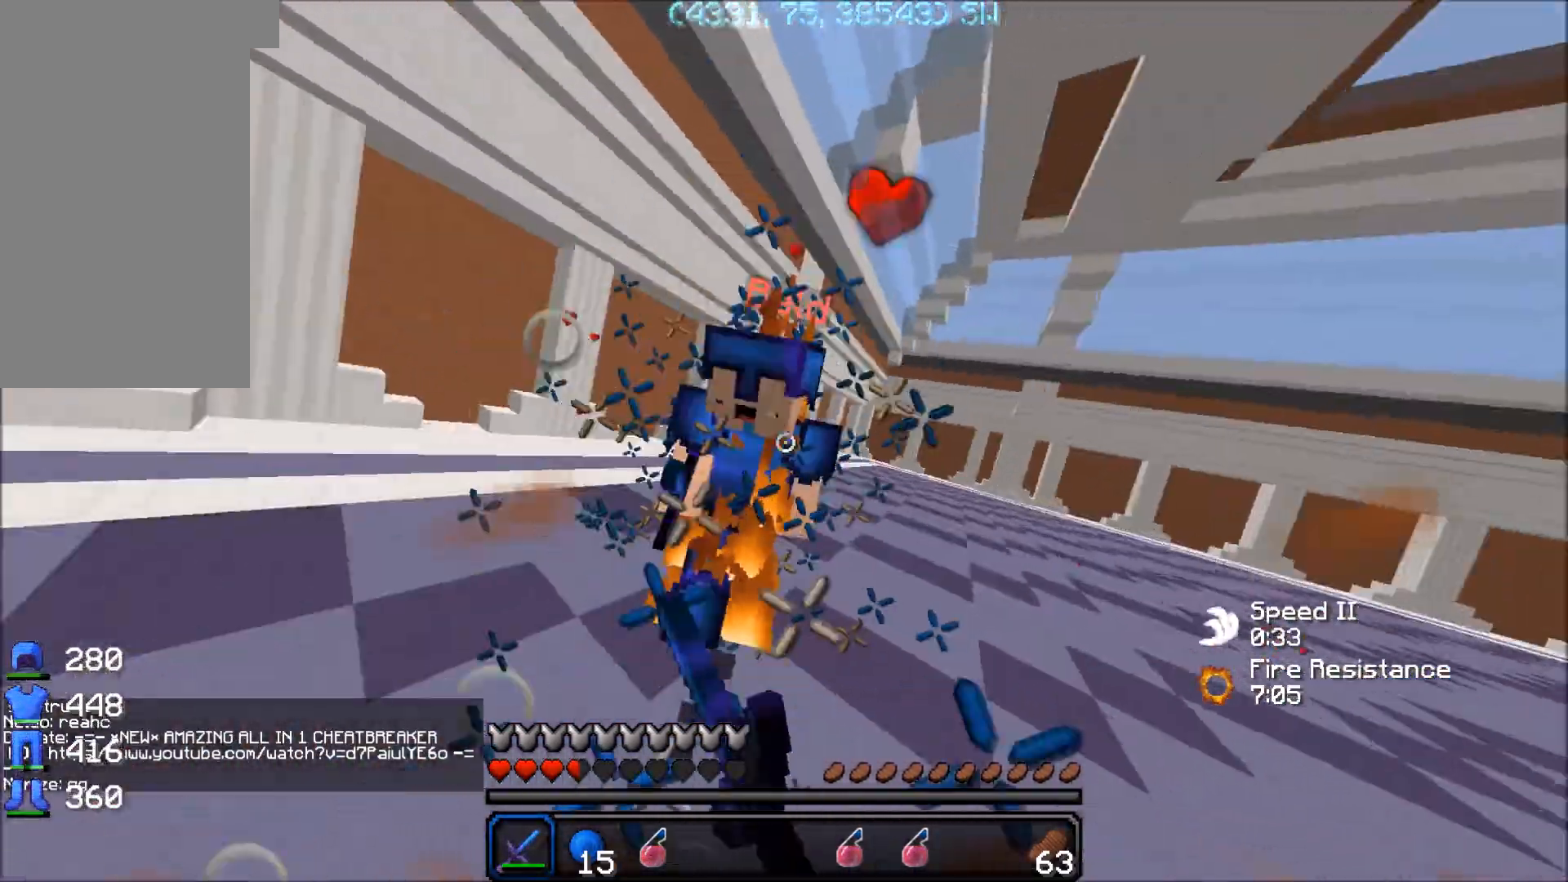
{"keys": ["w"], "mouse": [], "events": [[17, "mouse_left", "up"], [67, "mouse_left", "down"], [67, "w", "down"], [117, "mouse_left", "up"], [117, "w", "up"], [167, "mouse_left", "down"], [200, "w", "down"], [217, "mouse_left", "up"], [267, "mouse_left", "down"], [317, "a", "up"], [317, "mouse_left", "up"]]}
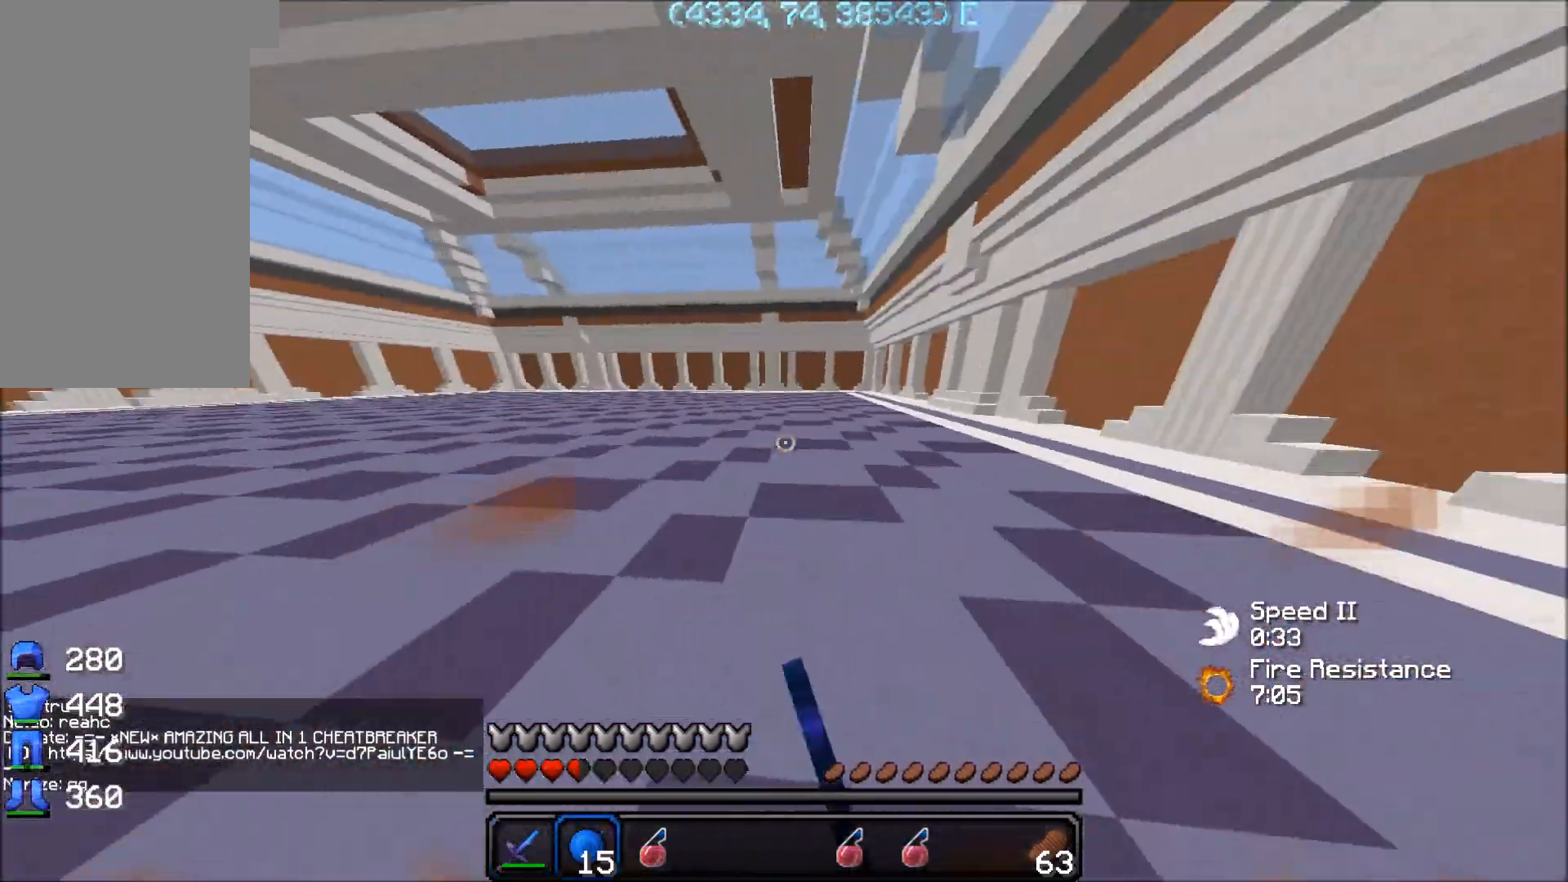
{"keys": ["w"], "mouse": [], "events": [[167, "mouse_right", "down"], [217, "mouse_right", "up"], [417, "mouse_right", "down"], [467, "mouse_right", "up"]]}
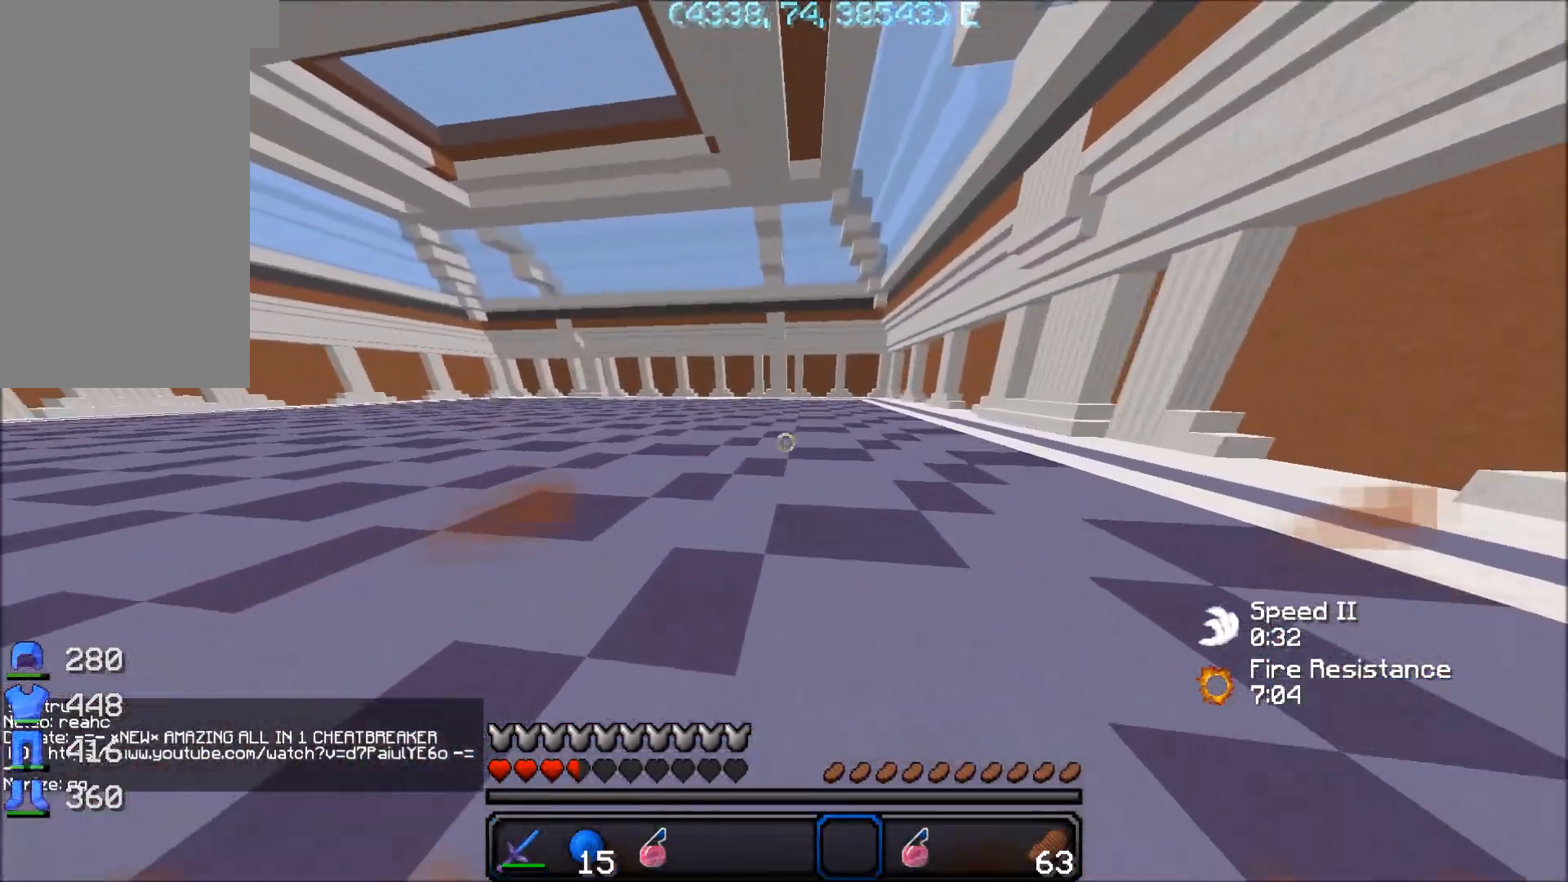
{"keys": ["d", "w"], "mouse": [], "events": [[367, "d", "down"]]}
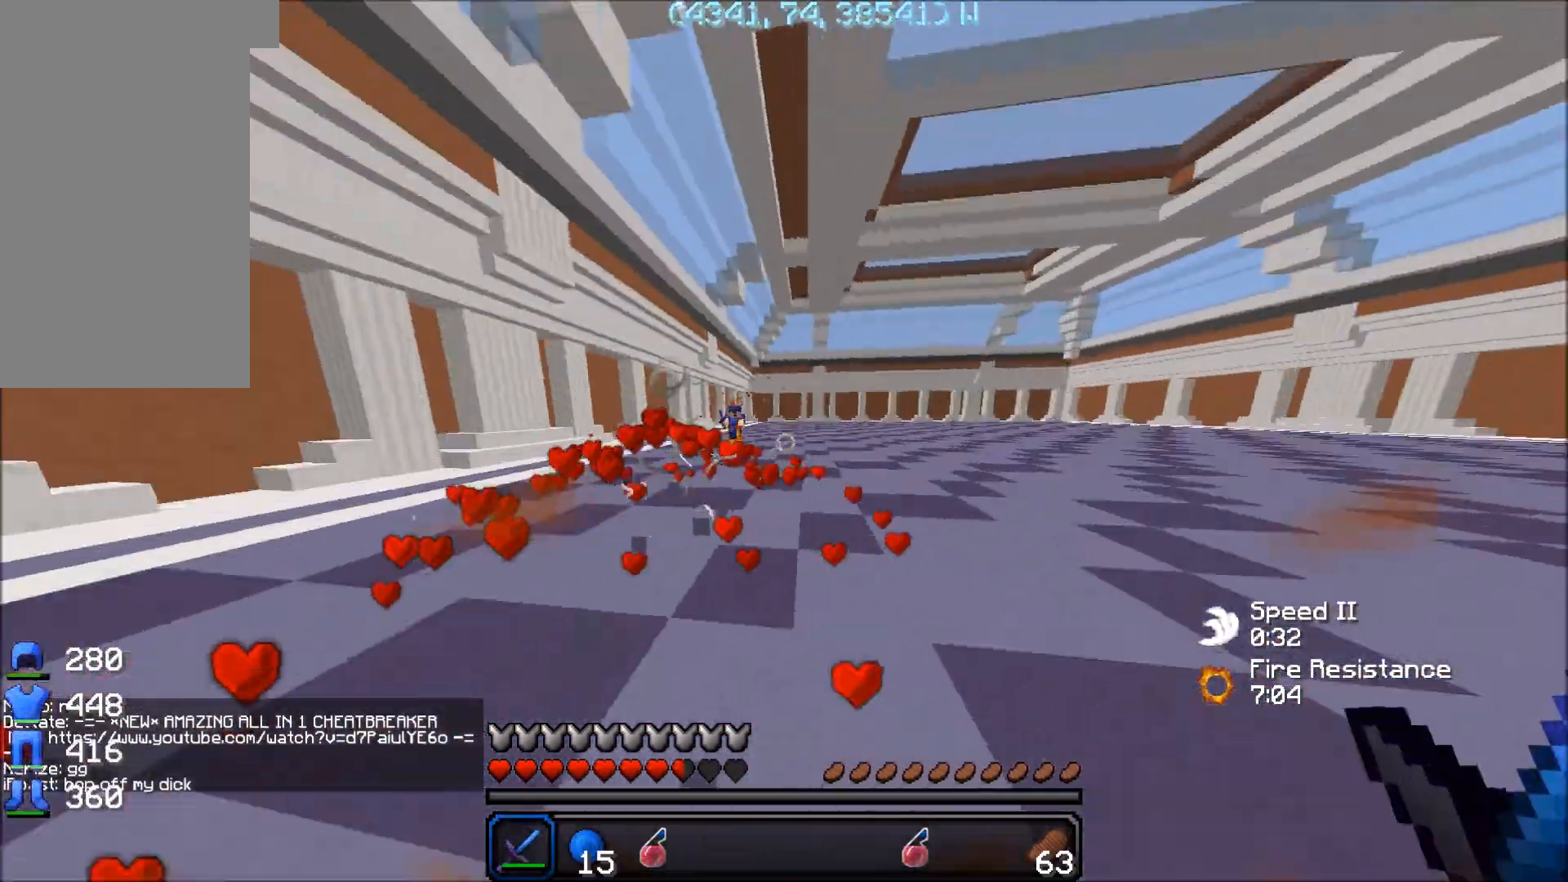
{"keys": ["a", "w"], "mouse": [], "events": [[67, "mouse_left", "down"], [117, "mouse_left", "up"], [167, "a", "down"], [167, "d", "up"], [167, "mouse_left", "down"], [267, "mouse_left", "up"], [317, "mouse_left", "down"], [367, "mouse_left", "up"], [417, "mouse_left", "down"], [467, "mouse_left", "up"]]}
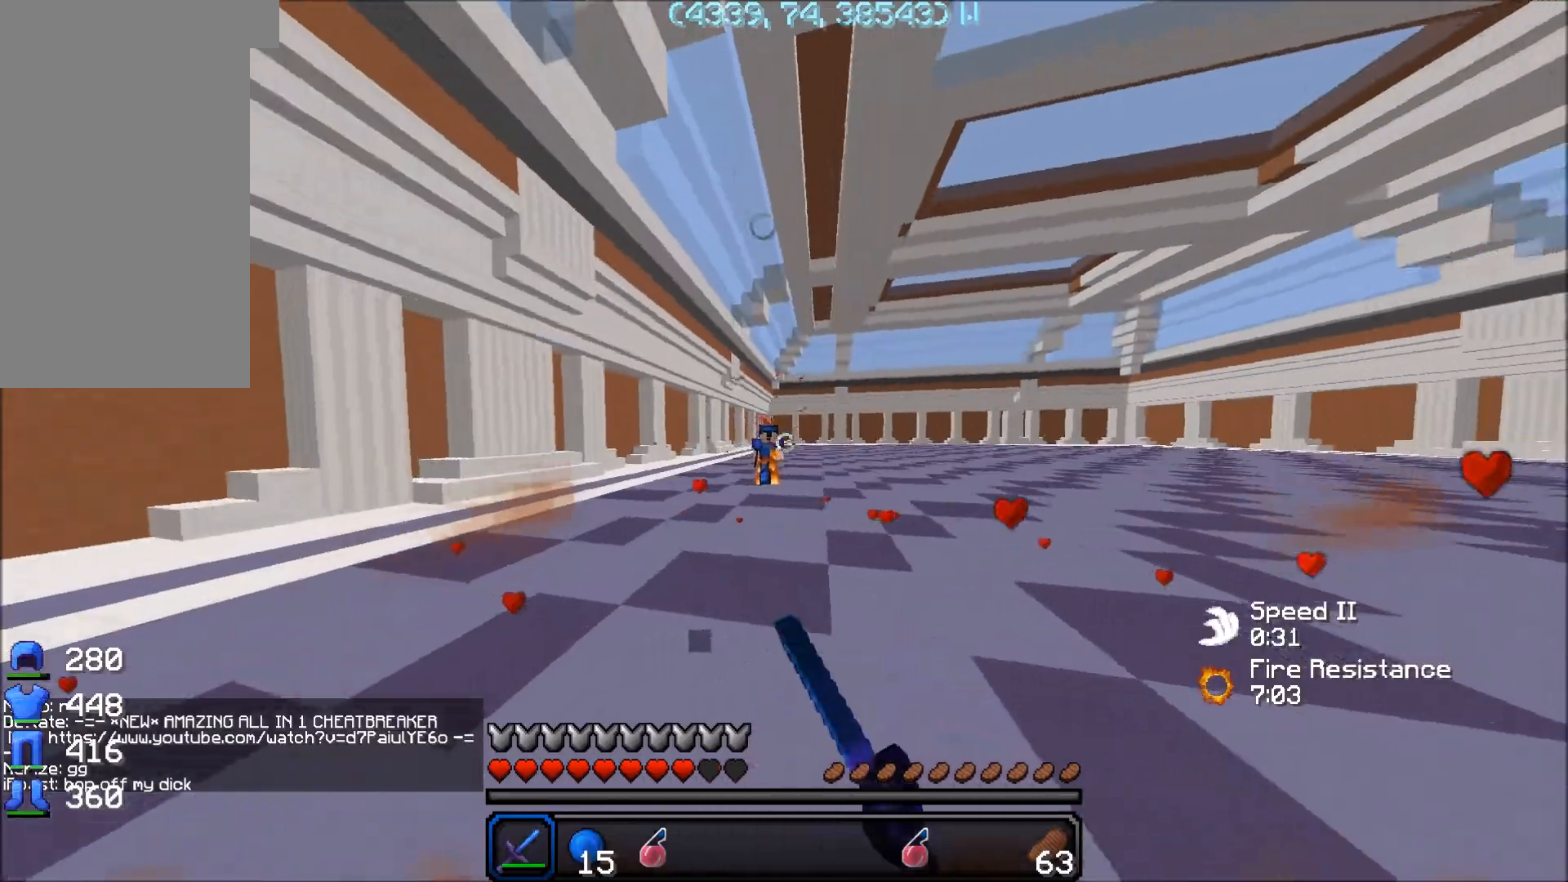
{"keys": ["a", "w"], "mouse": [], "events": [[17, "mouse_left", "down"], [67, "mouse_left", "up"], [117, "mouse_left", "down"], [167, "mouse_left", "up"], [217, "mouse_left", "down"], [267, "mouse_left", "up"], [317, "mouse_left", "down"], [367, "mouse_left", "up"], [417, "mouse_left", "down"], [467, "mouse_left", "up"]]}
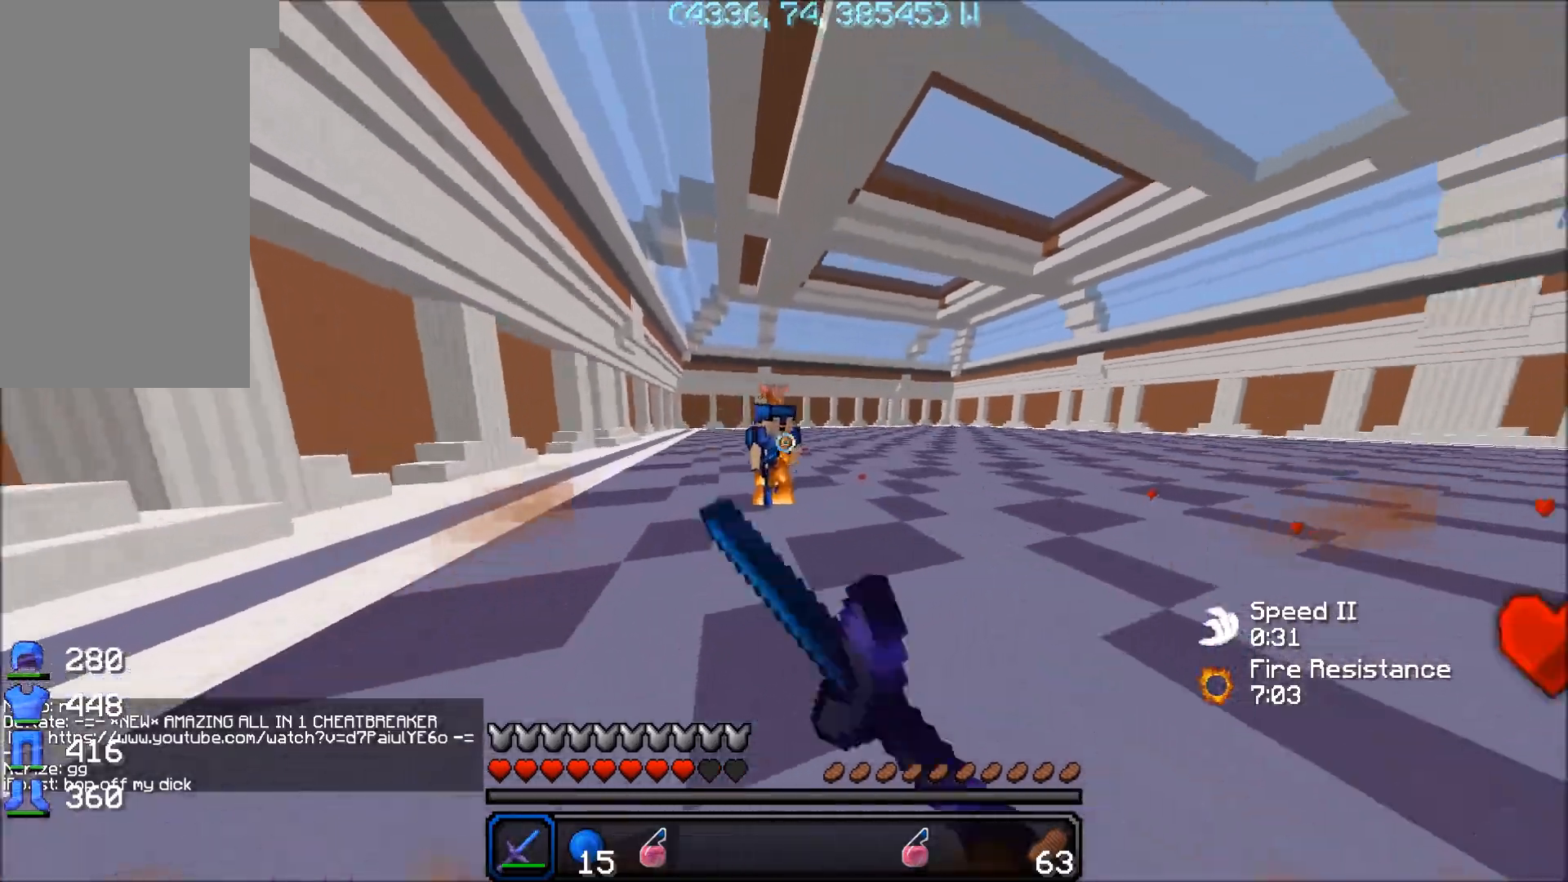
{"keys": ["d", "w"], "mouse": [], "events": [[17, "mouse_left", "down"], [67, "mouse_left", "up"], [117, "mouse_left", "down"], [167, "mouse_left", "up"], [217, "mouse_left", "down"], [267, "d", "down"], [267, "mouse_left", "up"], [317, "a", "up"], [317, "mouse_left", "down"], [317, "w", "up"], [367, "mouse_left", "up"], [417, "mouse_left", "down"], [417, "w", "down"], [467, "mouse_left", "up"]]}
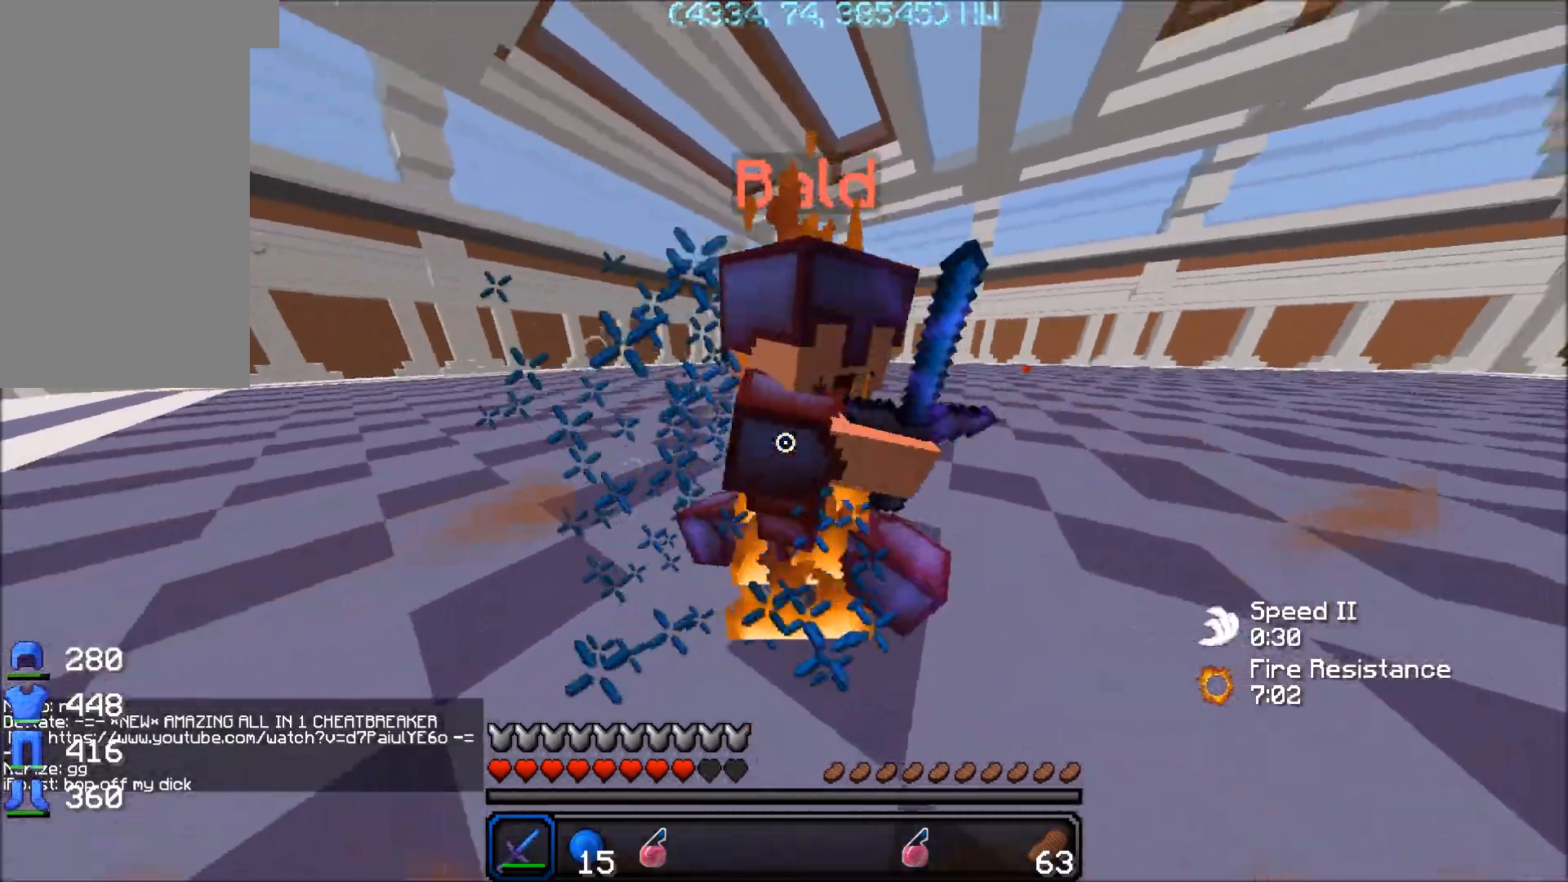
{"keys": ["a", "w"], "mouse": [], "events": [[17, "mouse_left", "down"], [67, "mouse_left", "up"], [117, "mouse_left", "down"], [167, "mouse_left", "up"], [167, "w", "up"], [217, "a", "down"], [217, "d", "up"], [217, "mouse_left", "down"], [267, "mouse_left", "up"], [317, "mouse_left", "down"], [350, "w", "down"], [367, "mouse_left", "up"], [417, "mouse_left", "down"], [467, "mouse_left", "up"]]}
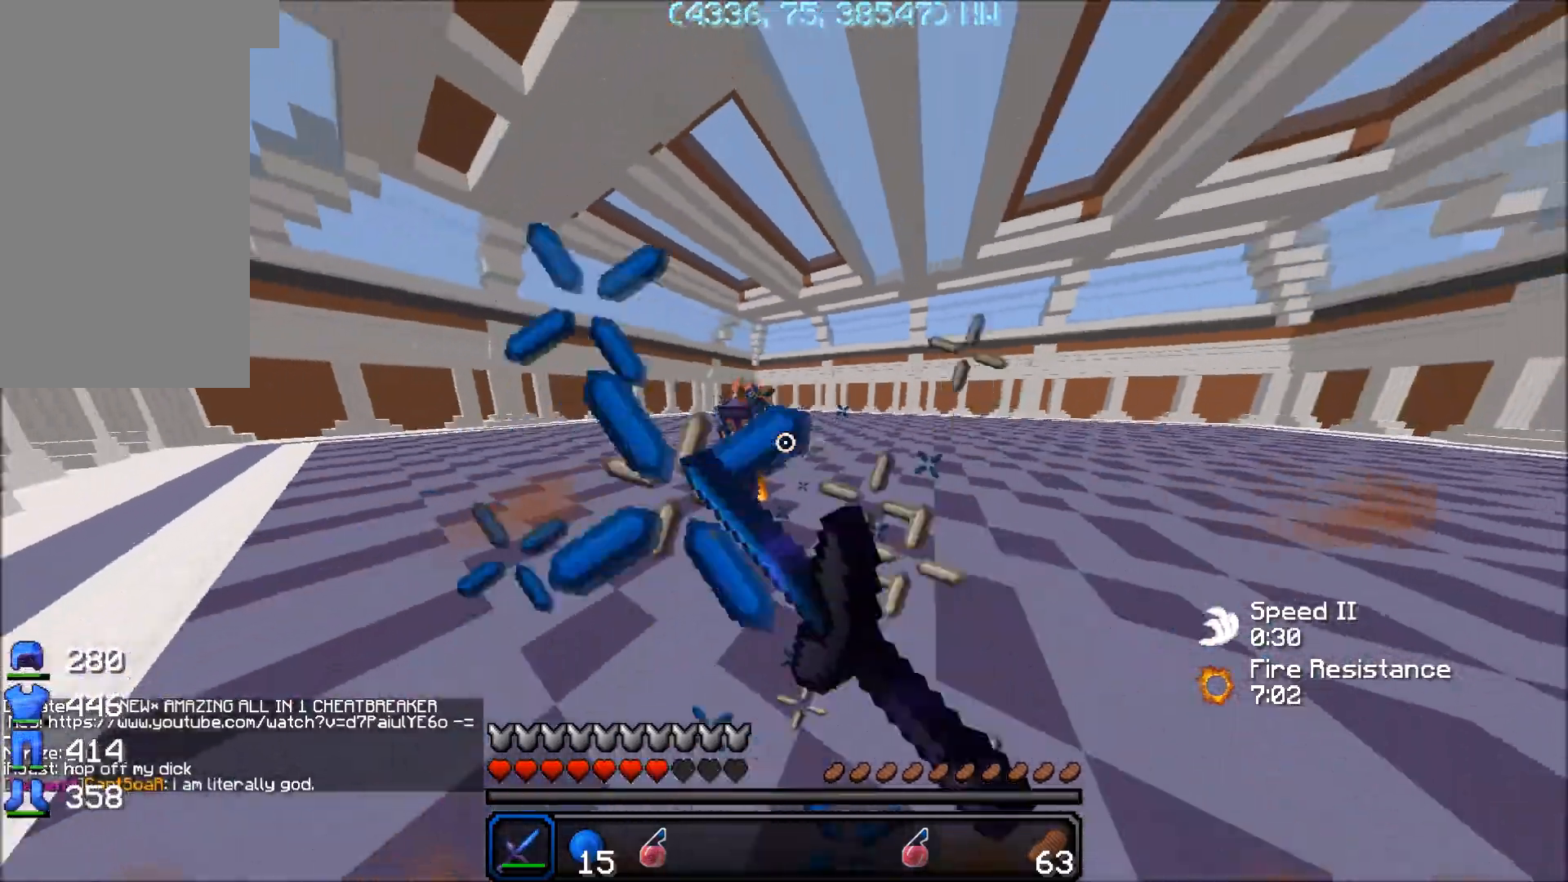
{"keys": ["a", "w"], "mouse": ["left"], "events": [[17, "mouse_left", "down"], [67, "mouse_left", "up"], [167, "mouse_left", "down"], [217, "a", "up"], [217, "mouse_left", "up"], [417, "a", "down"], [467, "mouse_left", "down"]]}
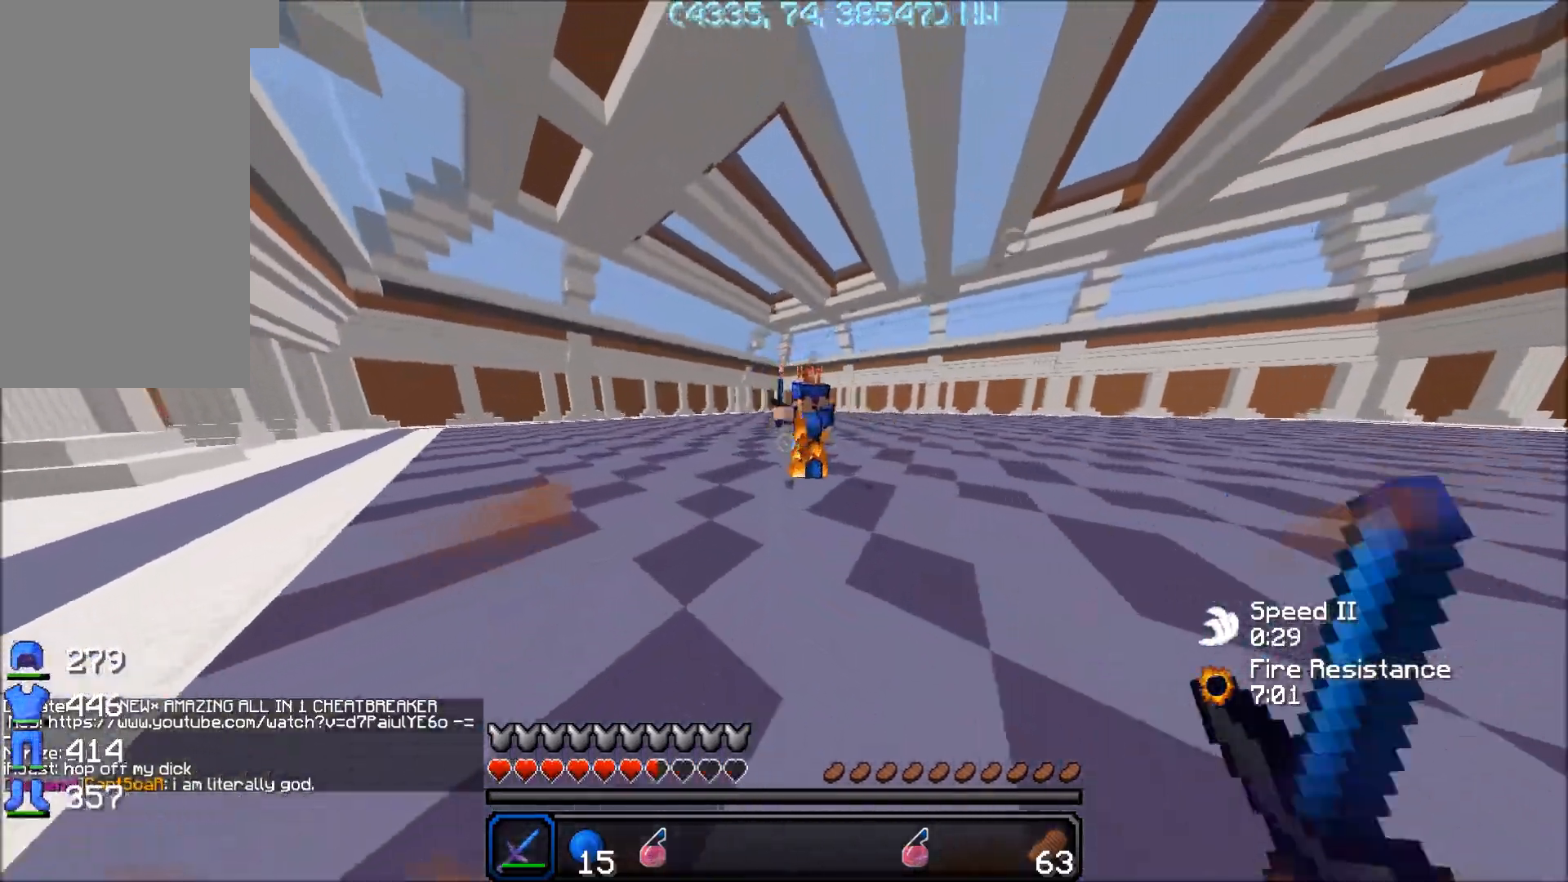
{"keys": ["d", "w"], "mouse": [], "events": [[67, "mouse_left", "up"], [117, "mouse_left", "down"], [167, "mouse_left", "up"], [217, "mouse_left", "down"], [267, "a", "up"], [267, "d", "down"], [267, "mouse_left", "up"], [317, "mouse_left", "down"], [367, "mouse_left", "up"], [367, "w", "up"], [417, "mouse_left", "down"], [467, "mouse_left", "up"], [467, "w", "down"]]}
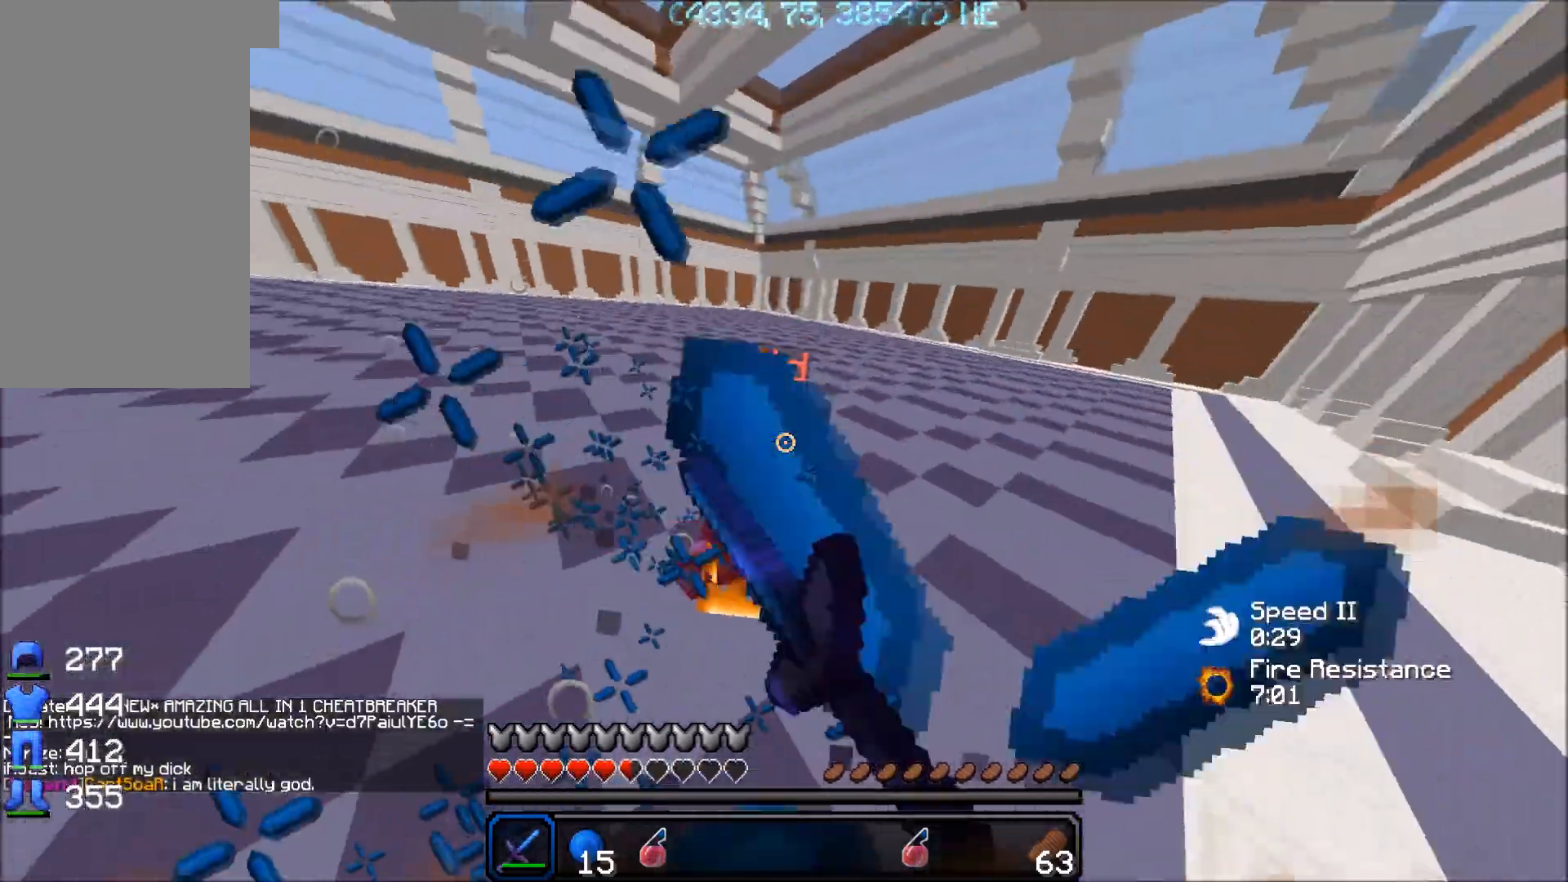
{"keys": ["a", "w"], "mouse": [], "events": [[17, "mouse_left", "down"], [67, "mouse_left", "up"], [117, "w", "up"], [150, "w", "down"], [167, "a", "down"], [167, "d", "up"], [167, "mouse_left", "down"], [217, "w", "up"], [267, "mouse_left", "up"], [267, "w", "down"], [317, "mouse_left", "down"], [367, "mouse_left", "up"], [417, "mouse_left", "down"], [467, "mouse_left", "up"]]}
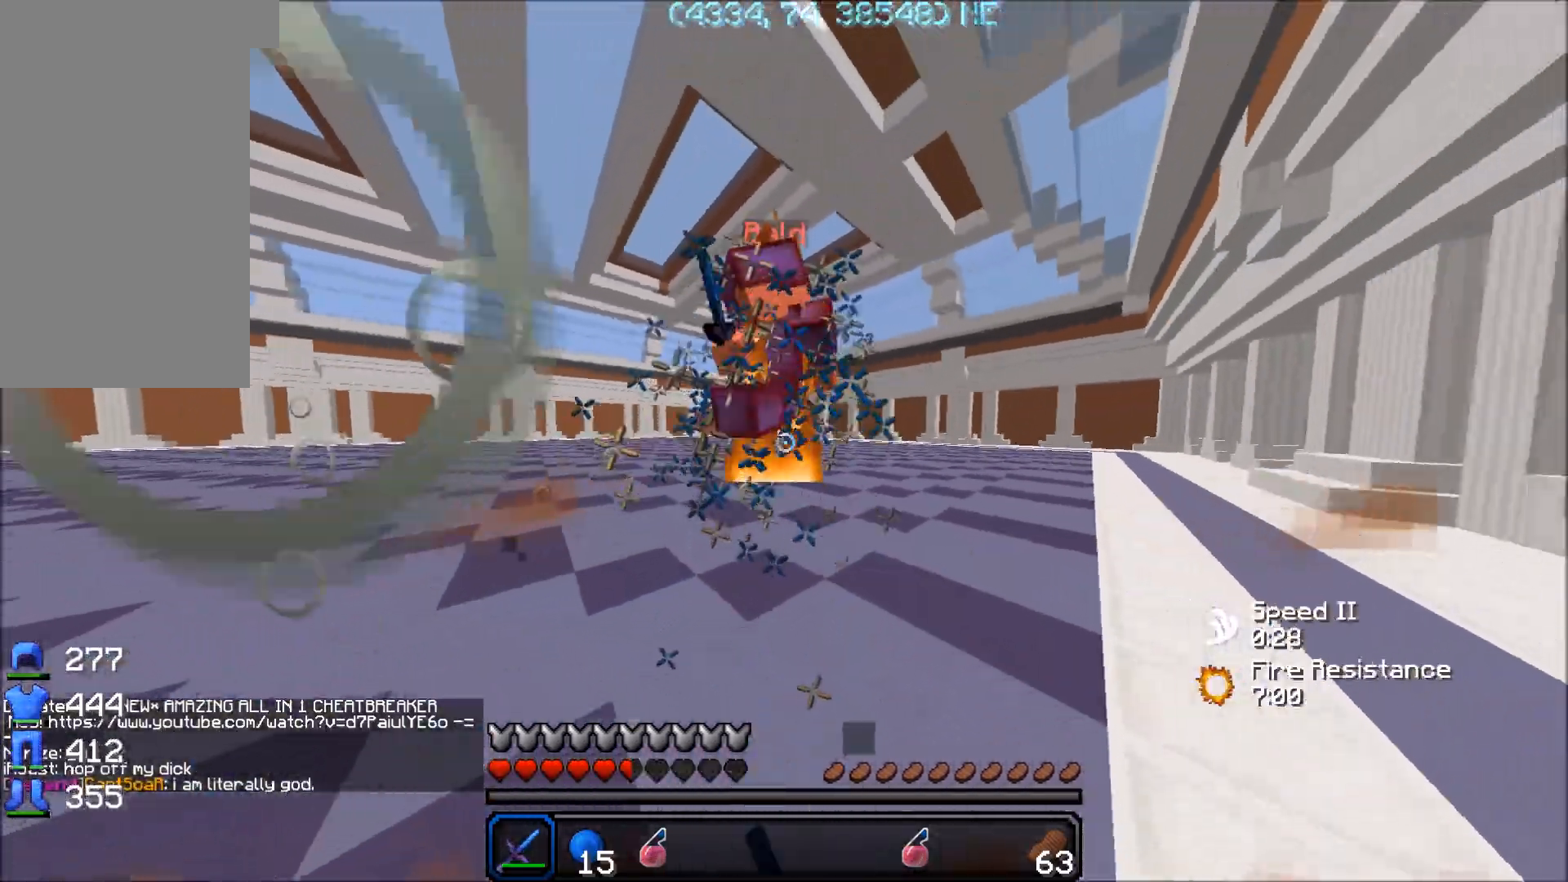
{"keys": ["a", "w"], "mouse": [], "events": [[17, "mouse_left", "down"], [67, "mouse_left", "up"], [117, "mouse_left", "down"], [167, "mouse_left", "up"], [217, "mouse_left", "down"], [267, "mouse_left", "up"], [317, "mouse_left", "down"], [367, "mouse_left", "up"], [417, "mouse_left", "down"], [467, "mouse_left", "up"]]}
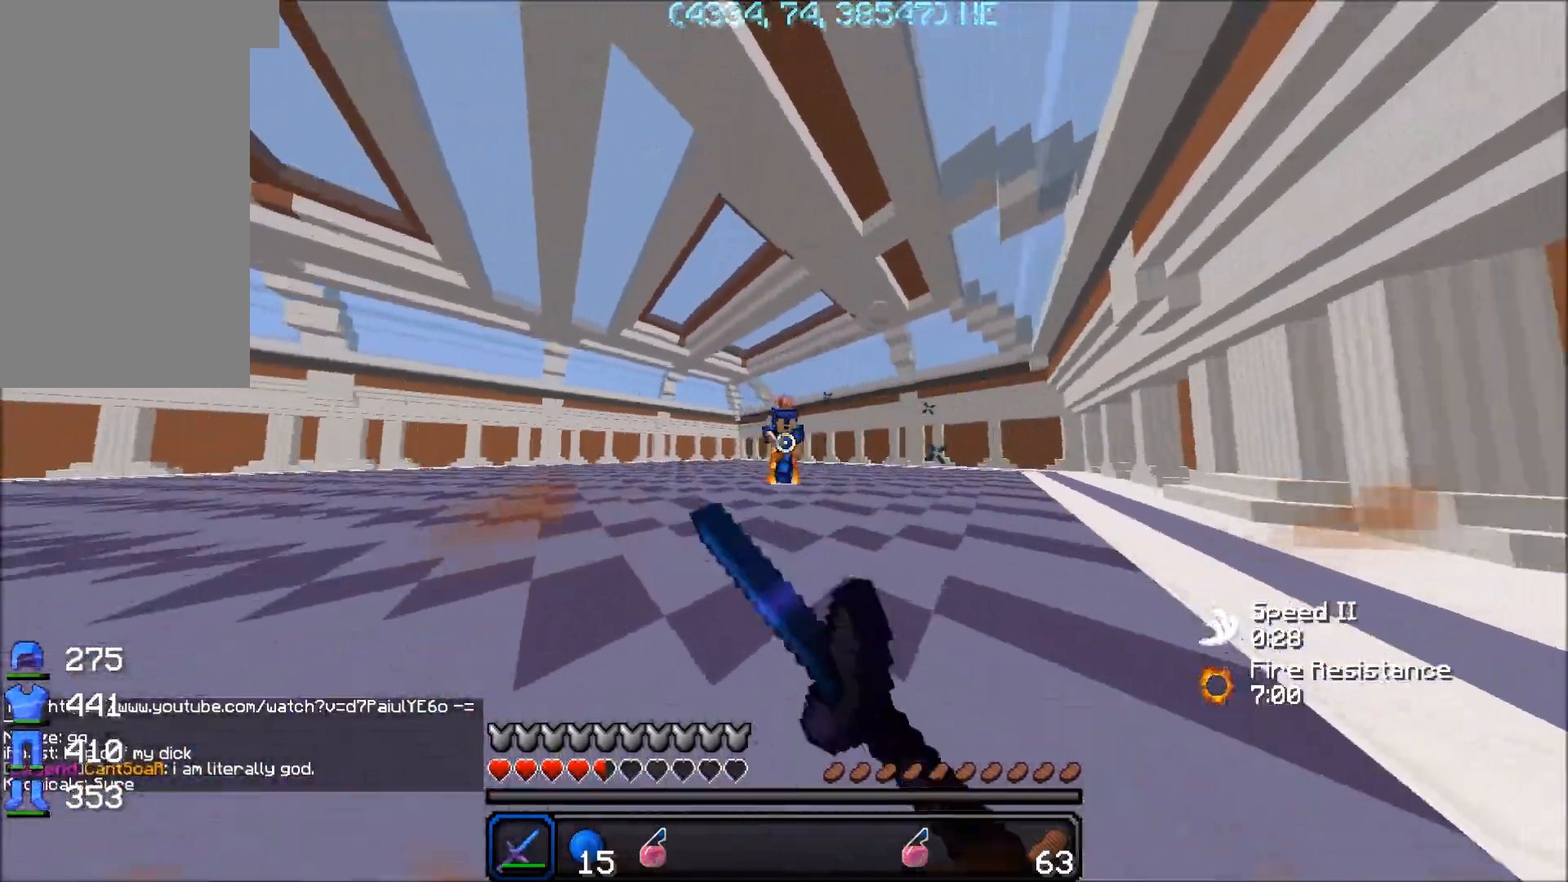
{"keys": ["a", "w"], "mouse": ["left"], "events": [[167, "mouse_left", "down"], [217, "mouse_left", "up"], [267, "mouse_left", "down"], [317, "mouse_left", "up"], [367, "mouse_left", "down"], [417, "mouse_left", "up"], [467, "mouse_left", "down"]]}
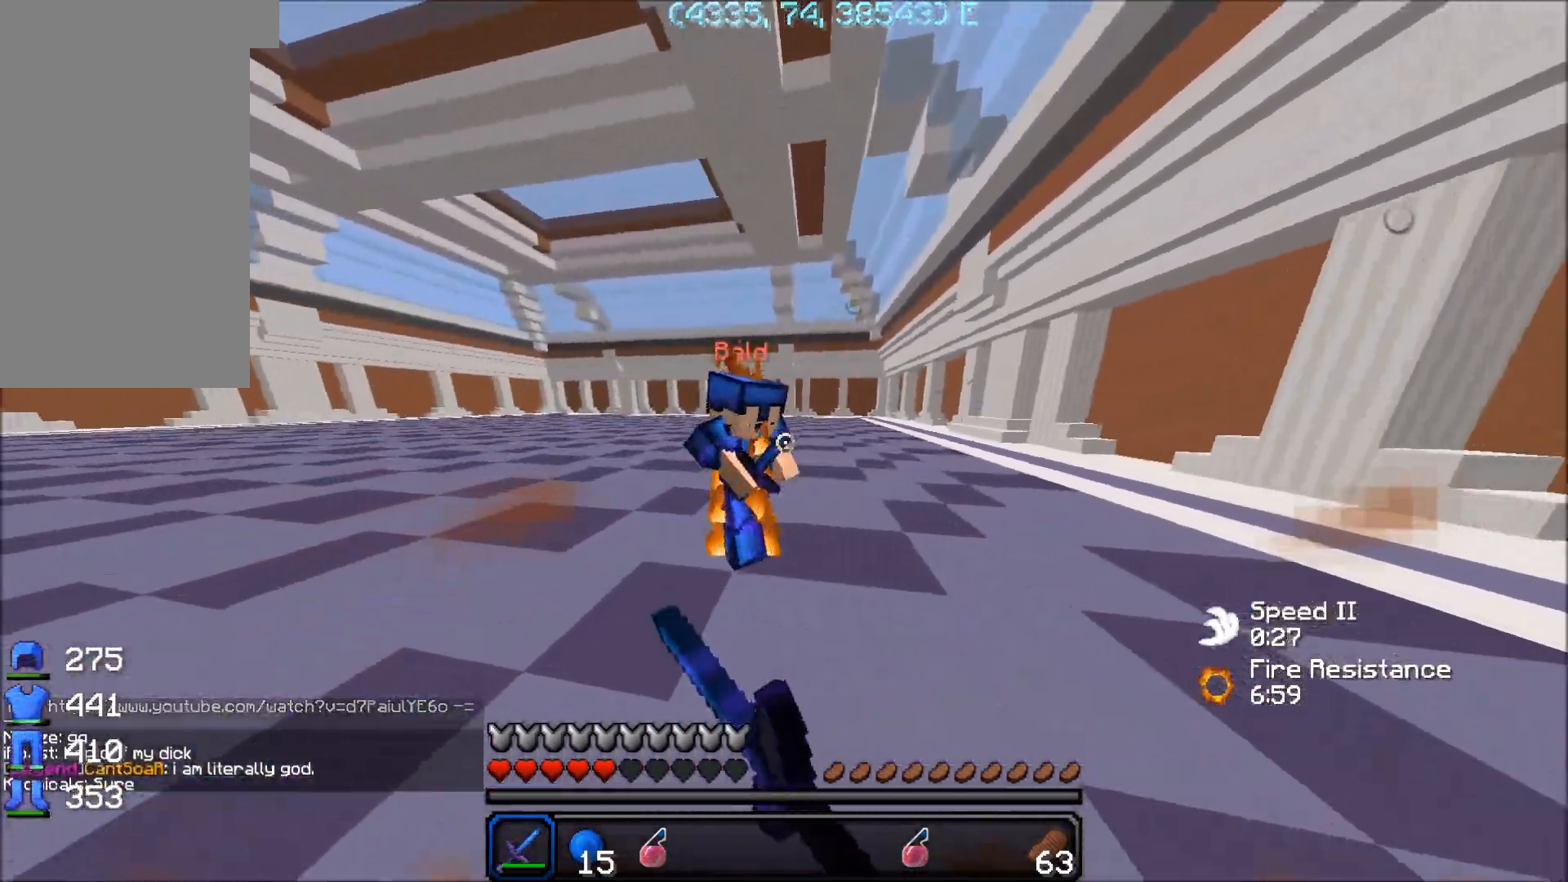
{"keys": ["a", "w"], "mouse": ["left"], "events": [[17, "mouse_left", "up"], [67, "a", "up"], [67, "d", "down"], [67, "mouse_left", "down"], [67, "w", "up"], [117, "mouse_left", "up"], [167, "mouse_left", "down"], [167, "w", "down"], [217, "mouse_left", "up"], [267, "a", "down"], [267, "mouse_left", "down"], [317, "d", "up"], [317, "mouse_left", "up"], [317, "w", "up"], [367, "mouse_left", "down"], [417, "mouse_left", "up"], [450, "w", "down"], [467, "mouse_left", "down"]]}
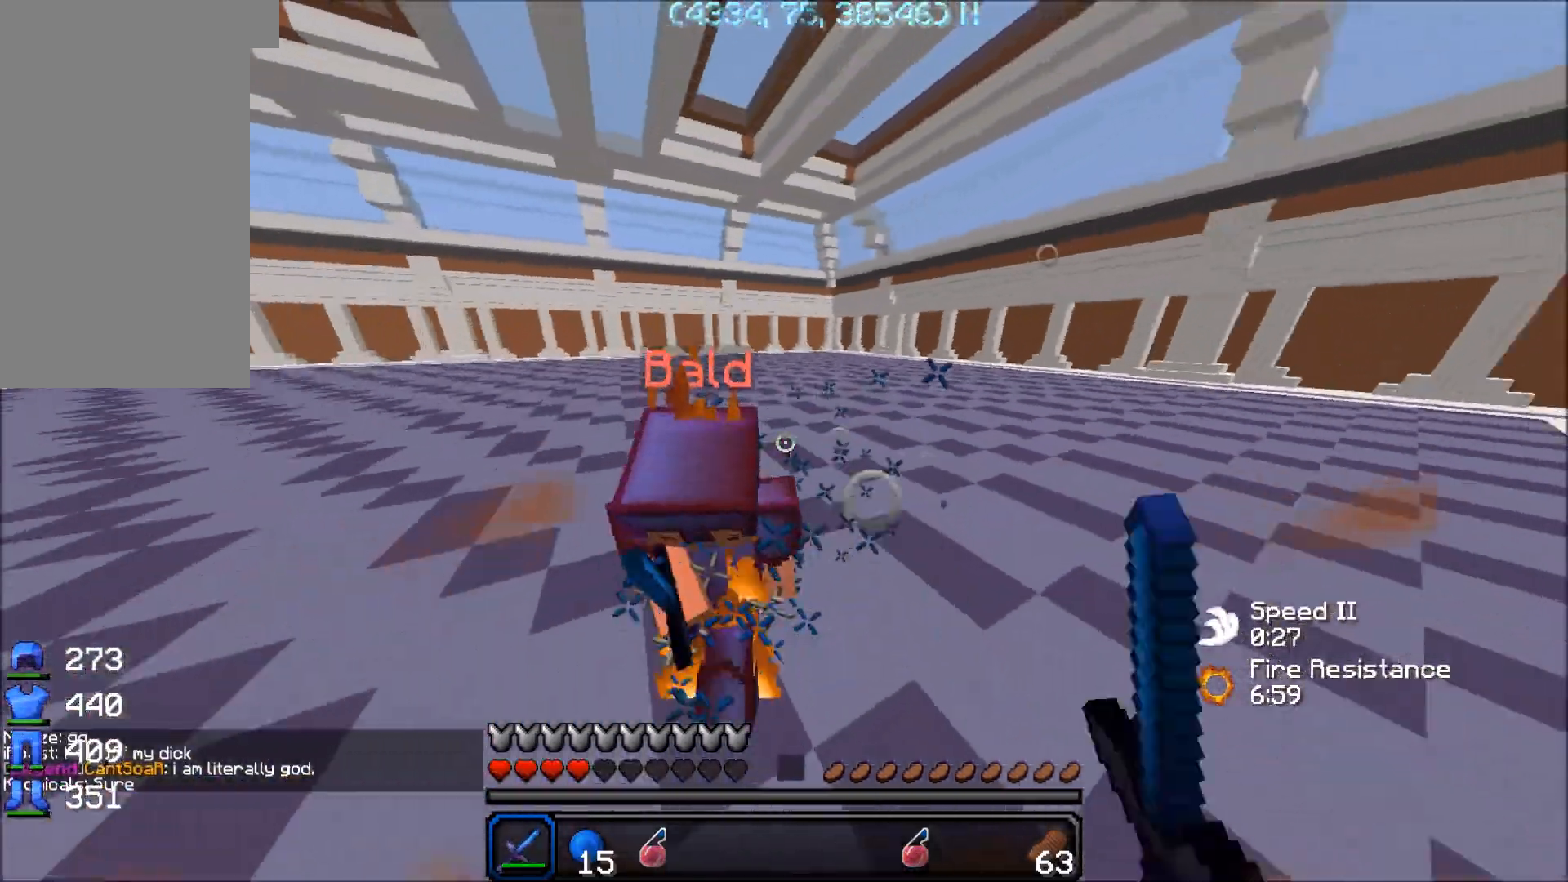
{"keys": ["a", "w"], "mouse": ["left"], "events": [[17, "mouse_left", "up"], [67, "mouse_left", "down"], [117, "mouse_left", "up"], [167, "mouse_left", "down"], [217, "mouse_left", "up"], [217, "w", "up"], [317, "mouse_left", "down"], [350, "w", "down"], [417, "w", "up"], [467, "w", "down"]]}
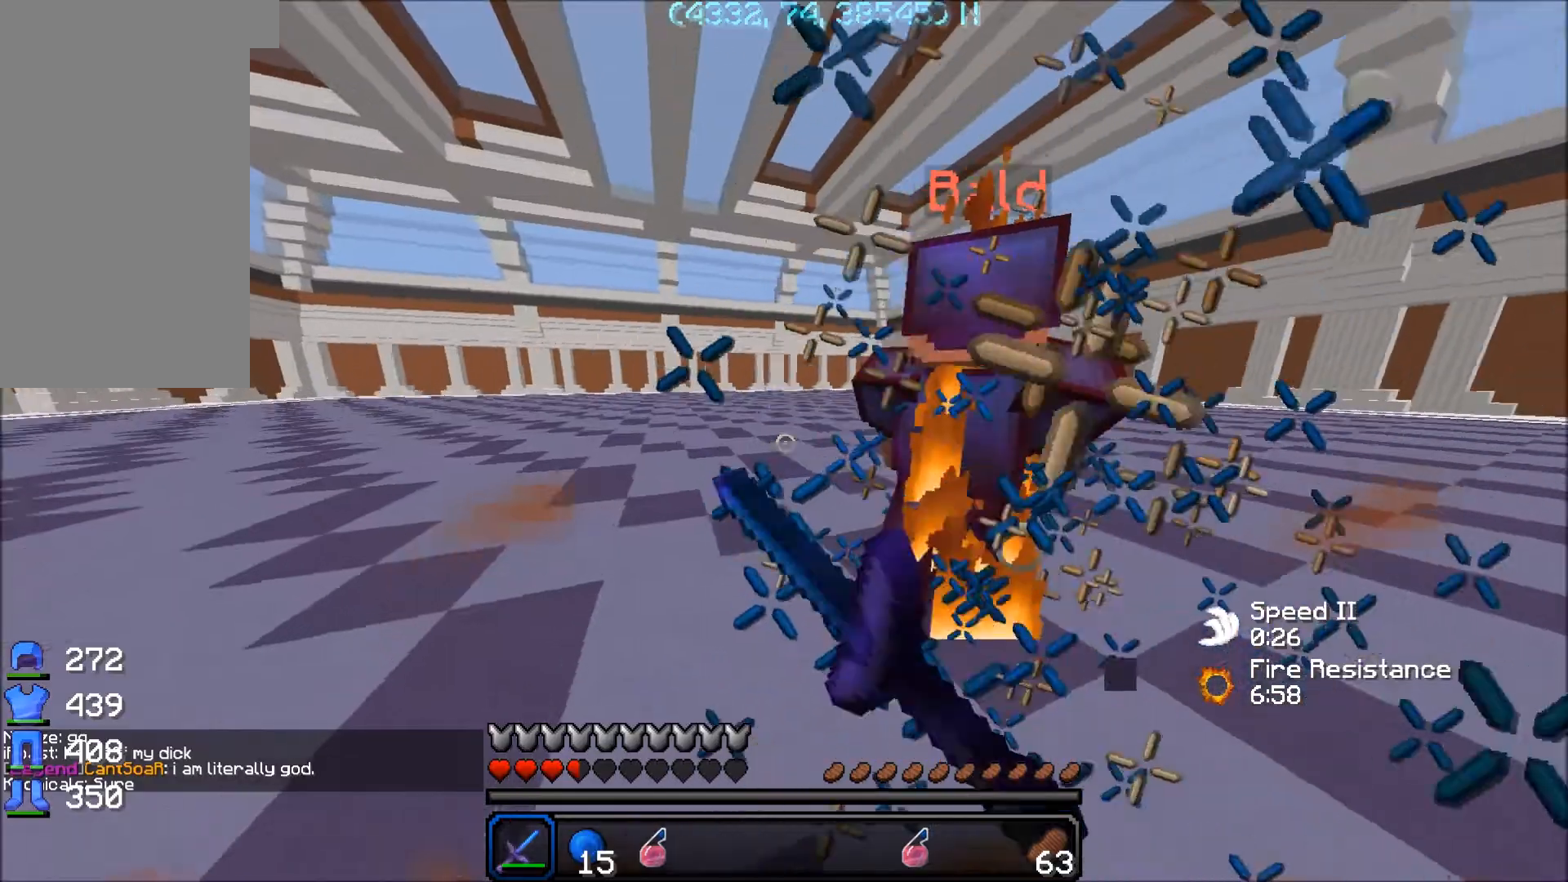
{"keys": ["a", "w"], "mouse": ["left"], "events": [[67, "w", "up"], [117, "mouse_left", "up"], [150, "w", "down"], [167, "mouse_left", "down"], [217, "mouse_left", "up"], [267, "mouse_left", "down"], [367, "mouse_left", "up"], [467, "mouse_left", "down"]]}
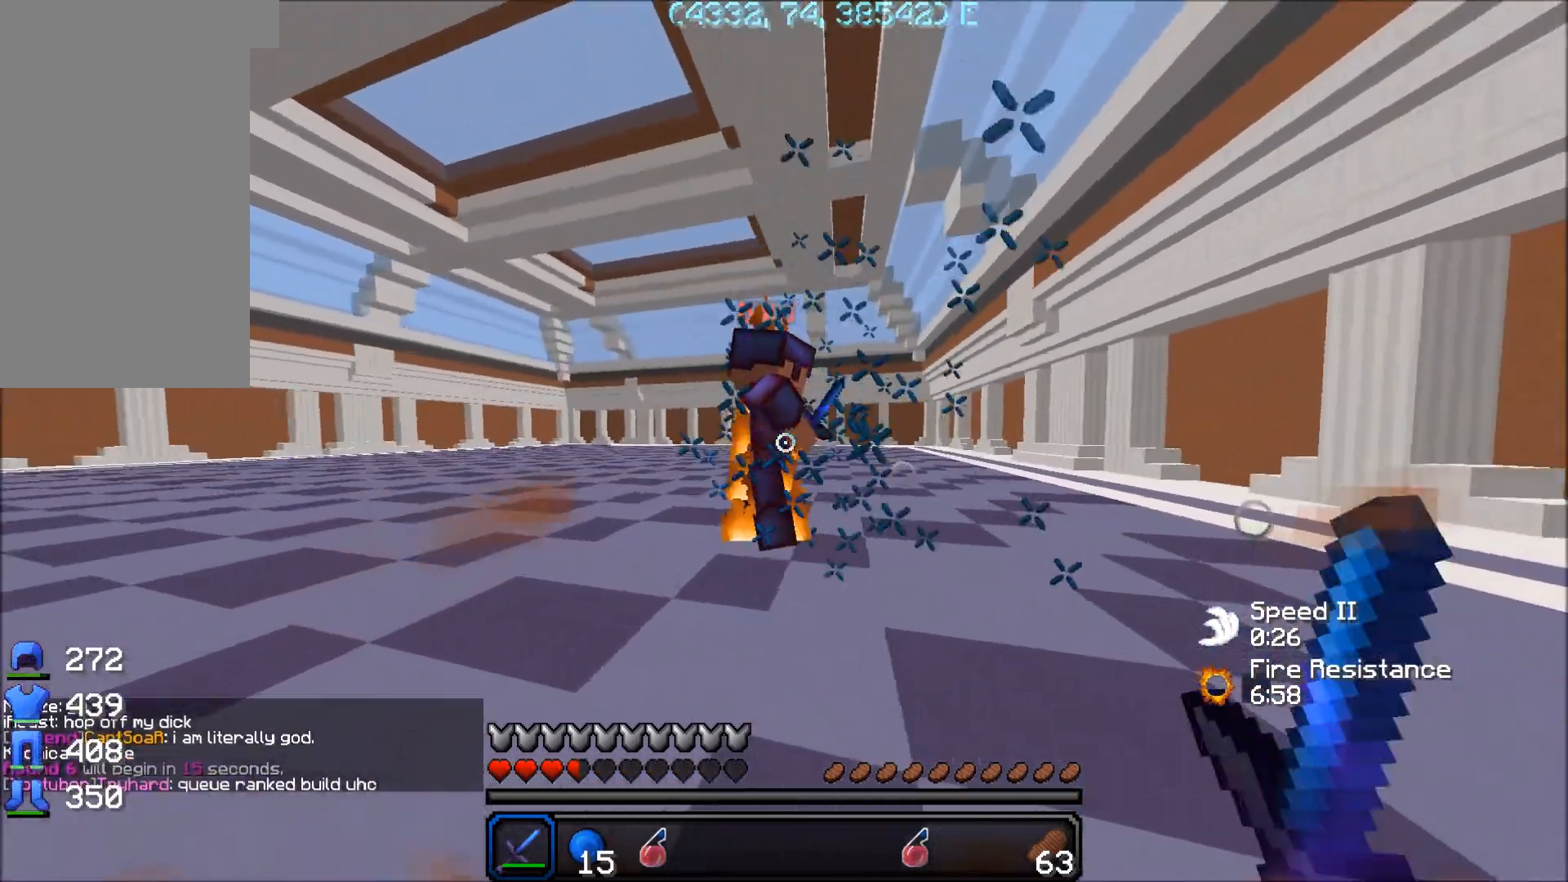
{"keys": ["a", "w"], "mouse": ["left"], "events": [[17, "mouse_left", "up"], [17, "w", "up"], [67, "mouse_left", "down"], [100, "w", "down"], [117, "mouse_left", "up"], [167, "mouse_left", "down"], [167, "w", "up"], [217, "mouse_left", "up"], [217, "w", "down"], [267, "mouse_left", "down"], [317, "mouse_left", "up"], [367, "mouse_left", "down"], [417, "mouse_left", "up"], [467, "mouse_left", "down"]]}
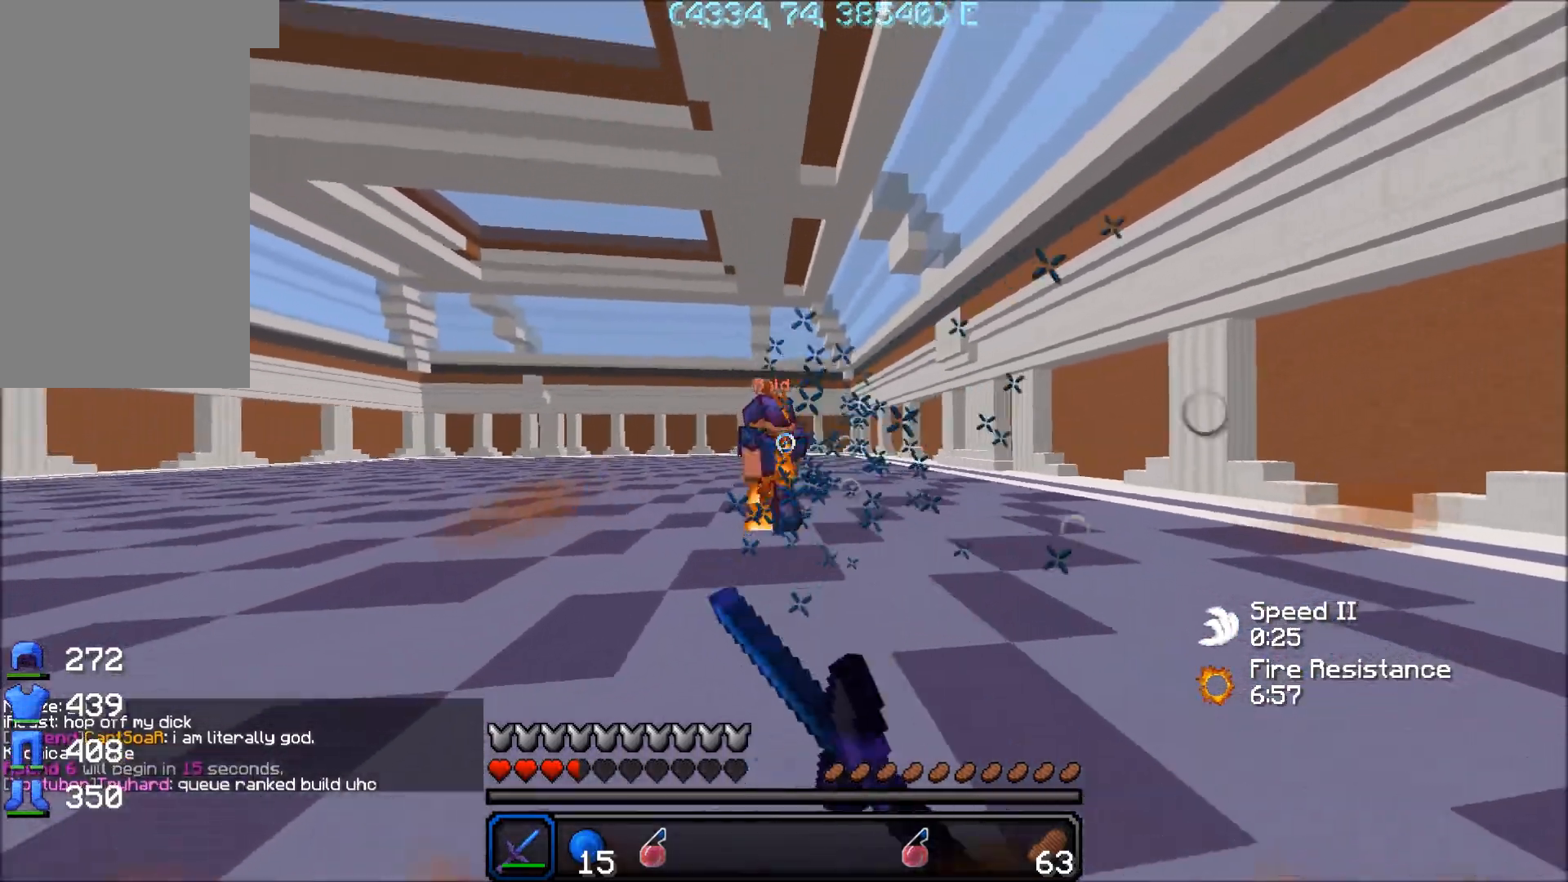
{"keys": ["w"], "mouse": [], "events": [[17, "mouse_left", "up"], [317, "a", "up"]]}
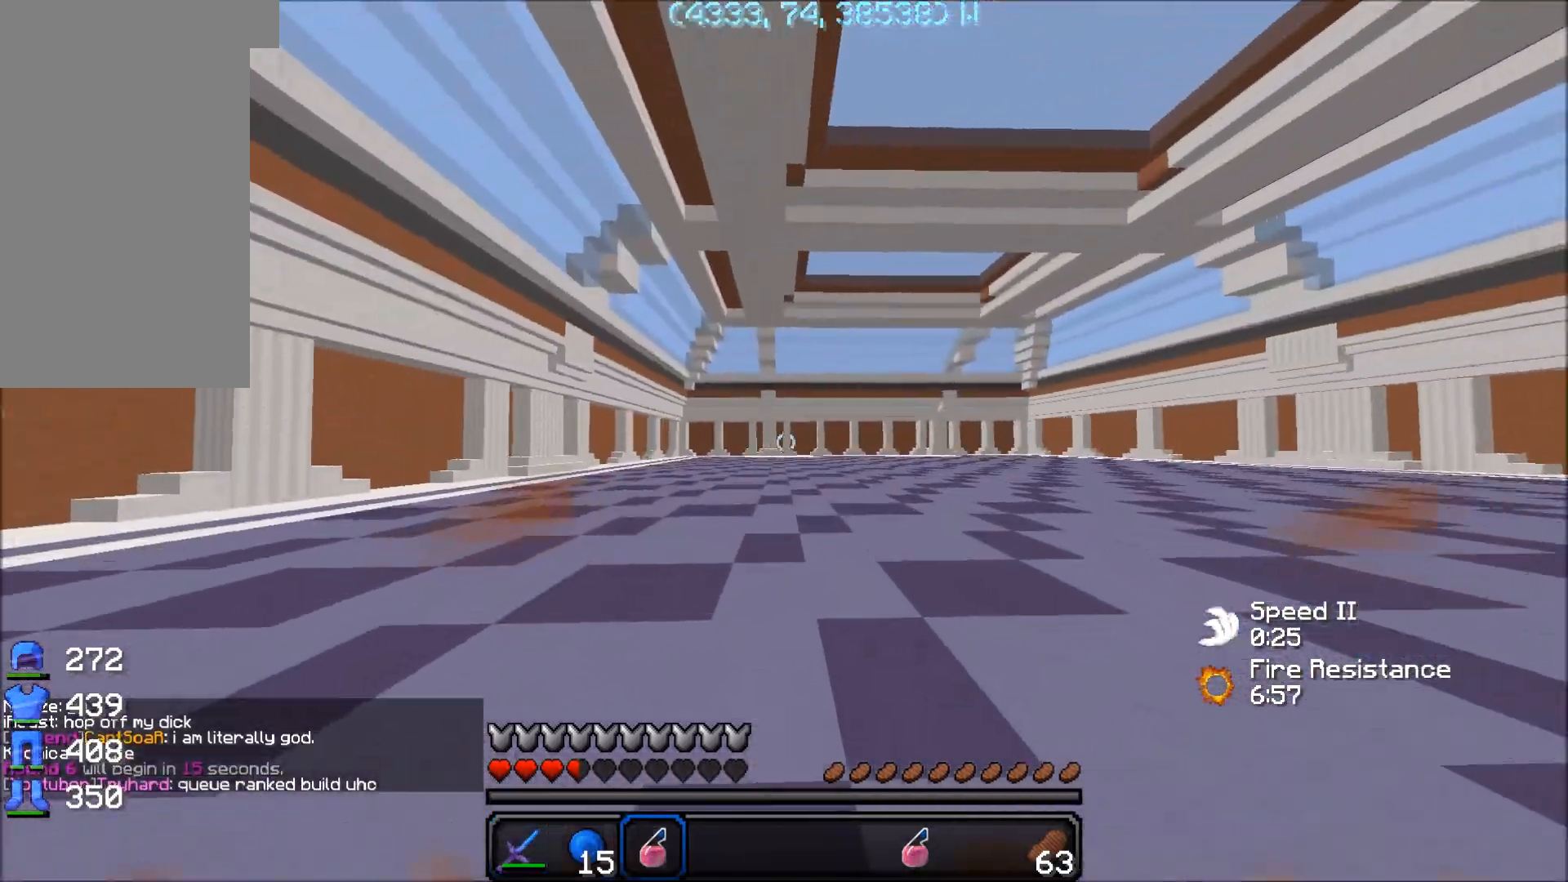
{"keys": ["w"], "mouse": [], "events": [[117, "mouse_right", "down"], [167, "mouse_right", "up"]]}
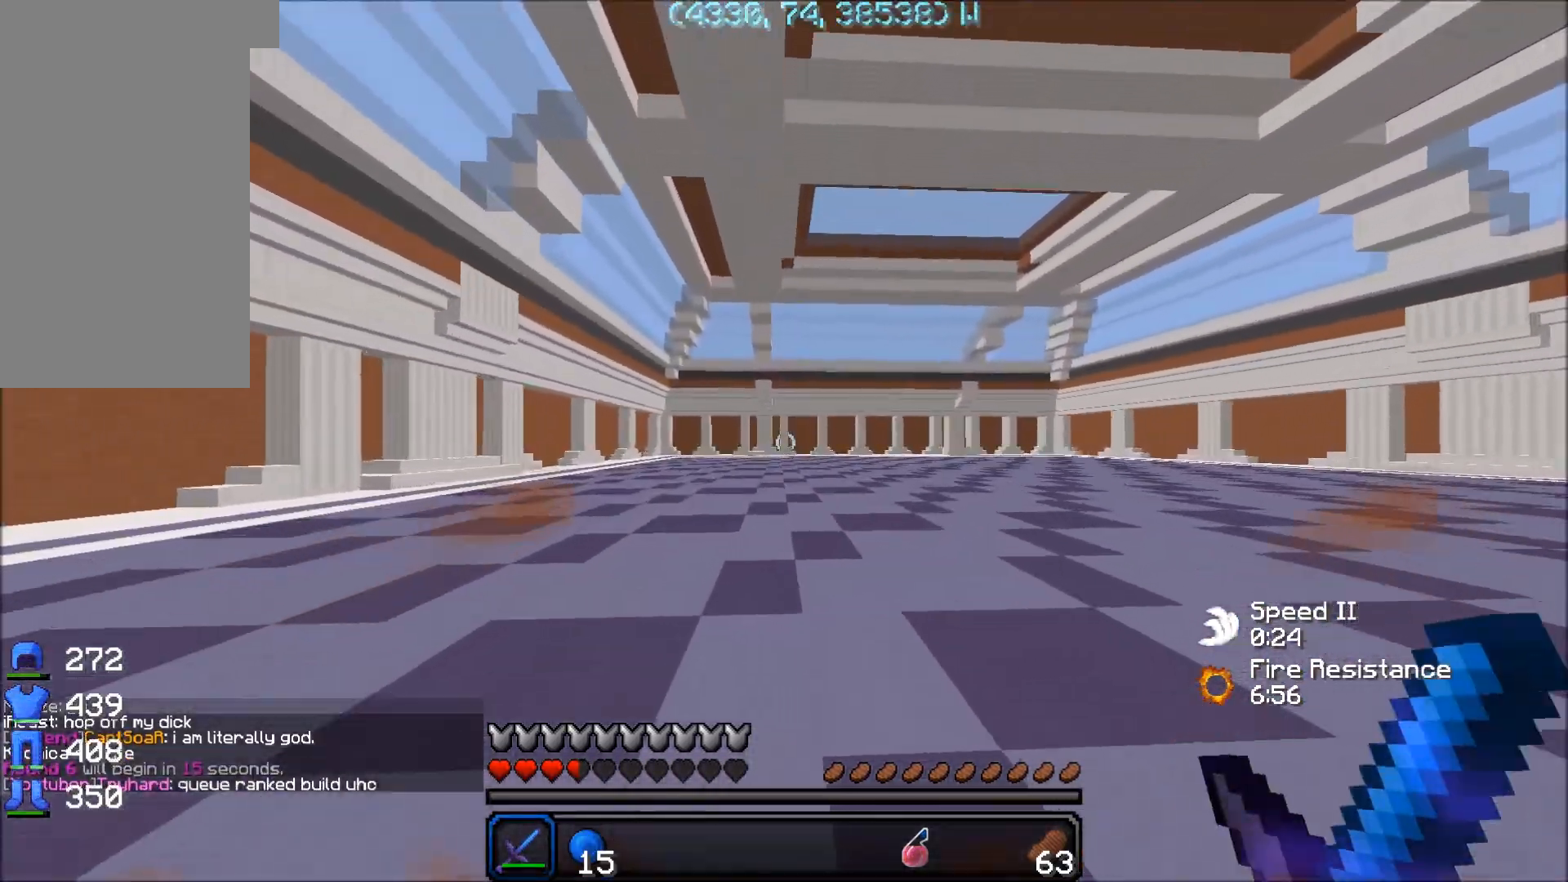
{"keys": ["space", "w"], "mouse": [], "events": [[267, "d", "down"], [367, "d", "up"], [467, "space", "down"]]}